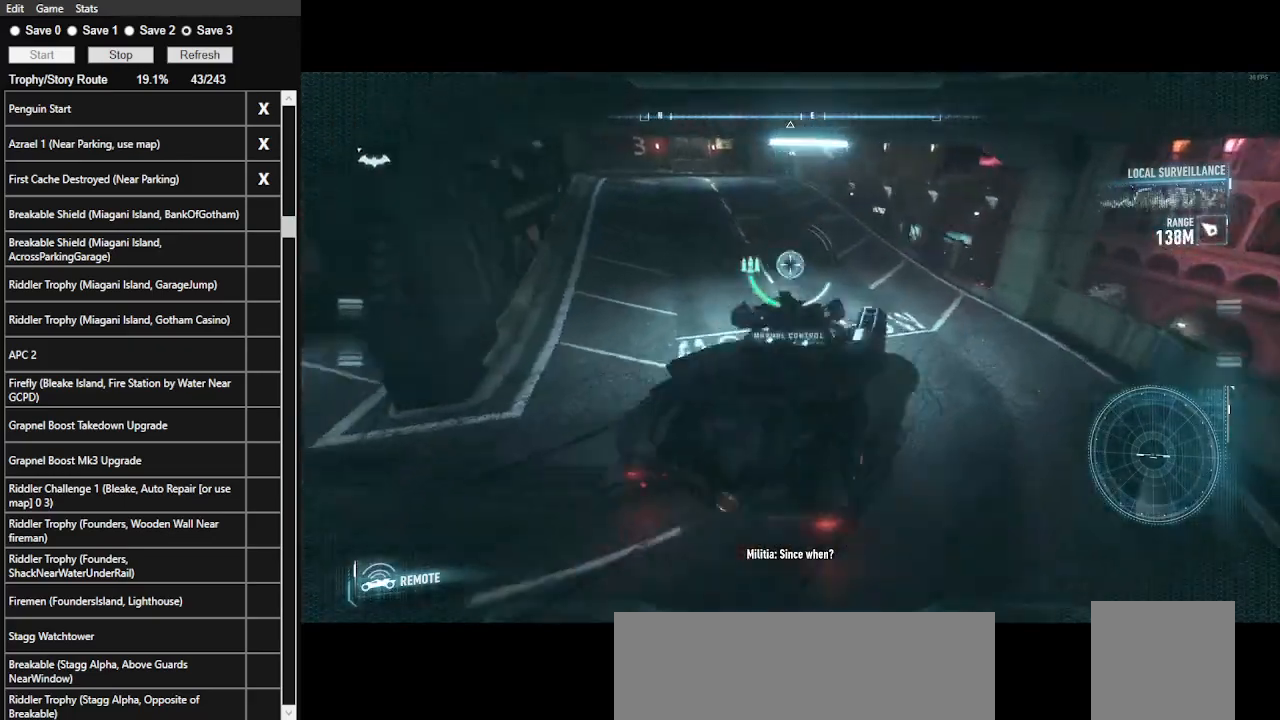
Gameplay with keyboard and mouse; each line is a JSON object with the keys and mouse buttons held at the frame after it. "events" lists presses ("down") and releases ("up") of ".", "/", "0", "1", "2", "3", "4", "5", "6", "7", "8", "9", "a", "alt_l", "alt_r", "b", "backslash", "backspace", "c", "caps_lock", "comma", "ctrl_l", "ctrl_r", "d", "e", "equals", "f", "g", "h", "i", "j", "k", "l", "lbracket", "m", "minus", "n", "o", "p", "q", "quote", "r", "rbracket", "return", "s", "semicolon", "shift_l", "shift_r", "space", "super", "t", "tab", "tilde", "u", "v", "w", "x", "y", "z", "mouse_left", "mouse_wheel" and "mouse_right" between this image and that frame as [ms after this image, input, new state], when the widget could be followed in between. "mouse_left", "mouse_wheel", "mouse_right" = the "left", "wheel", "right" buttons of the "mouse" list. No other keys are recorded. "wheel" means that the mouse wheel is clicked or scrolled. Not read: mouse_move.
{"keys": ["w"], "mouse": [], "events": [[66, "a", "up"], [66, "mouse_right", "up"], [200, "mouse_left", "down"], [400, "mouse_left", "up"]]}
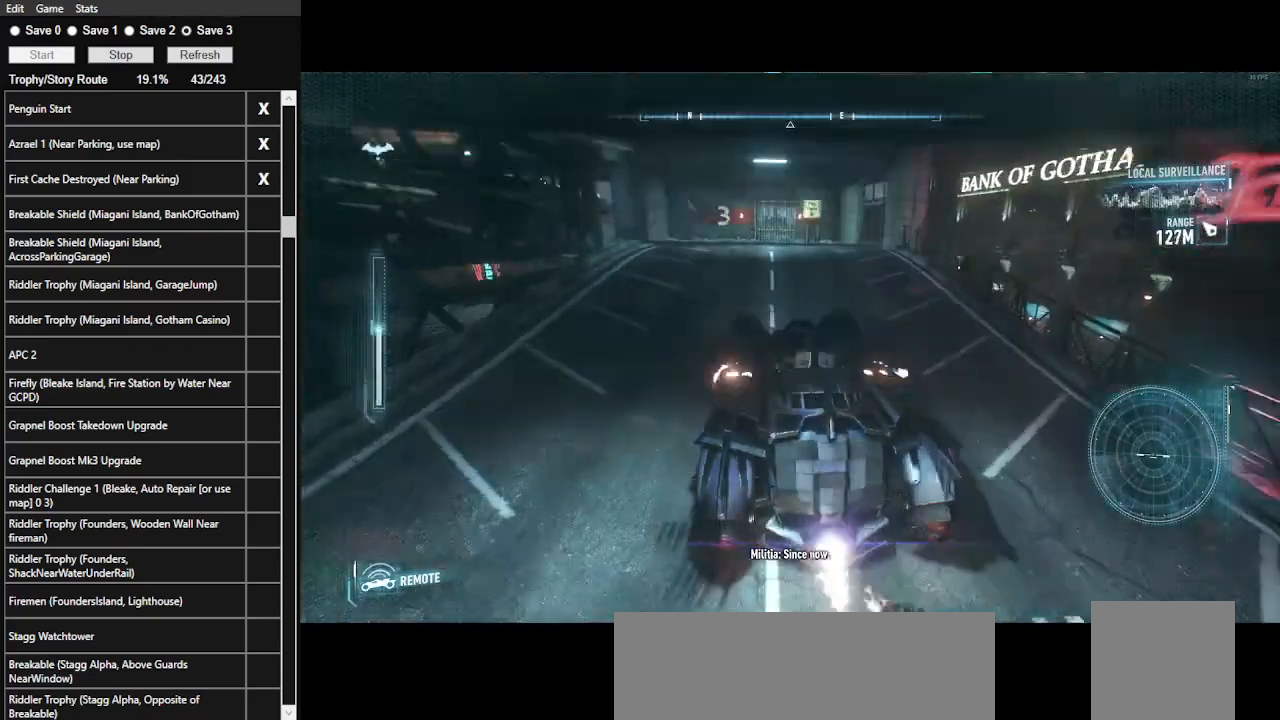
{"keys": ["a", "w"], "mouse": [], "events": [[266, "a", "down"]]}
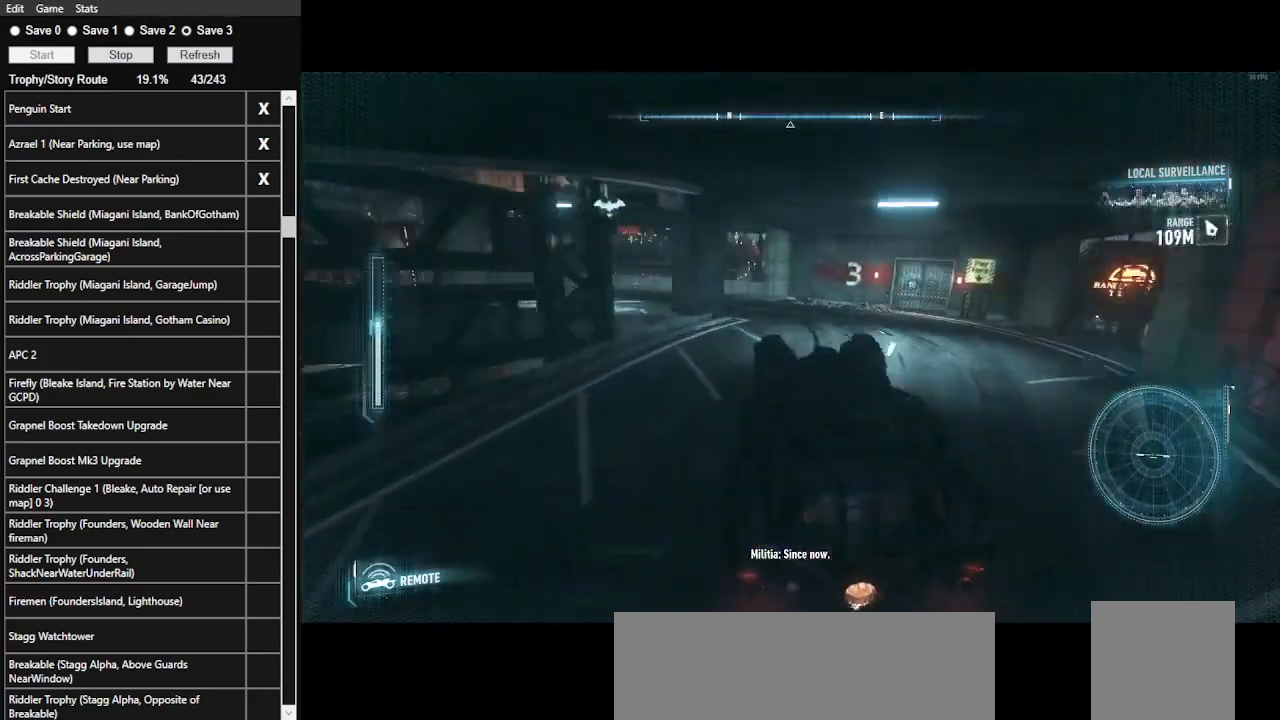
{"keys": ["a", "w"], "mouse": ["right"], "events": [[33, "a", "up"], [500, "a", "down"], [500, "mouse_right", "down"]]}
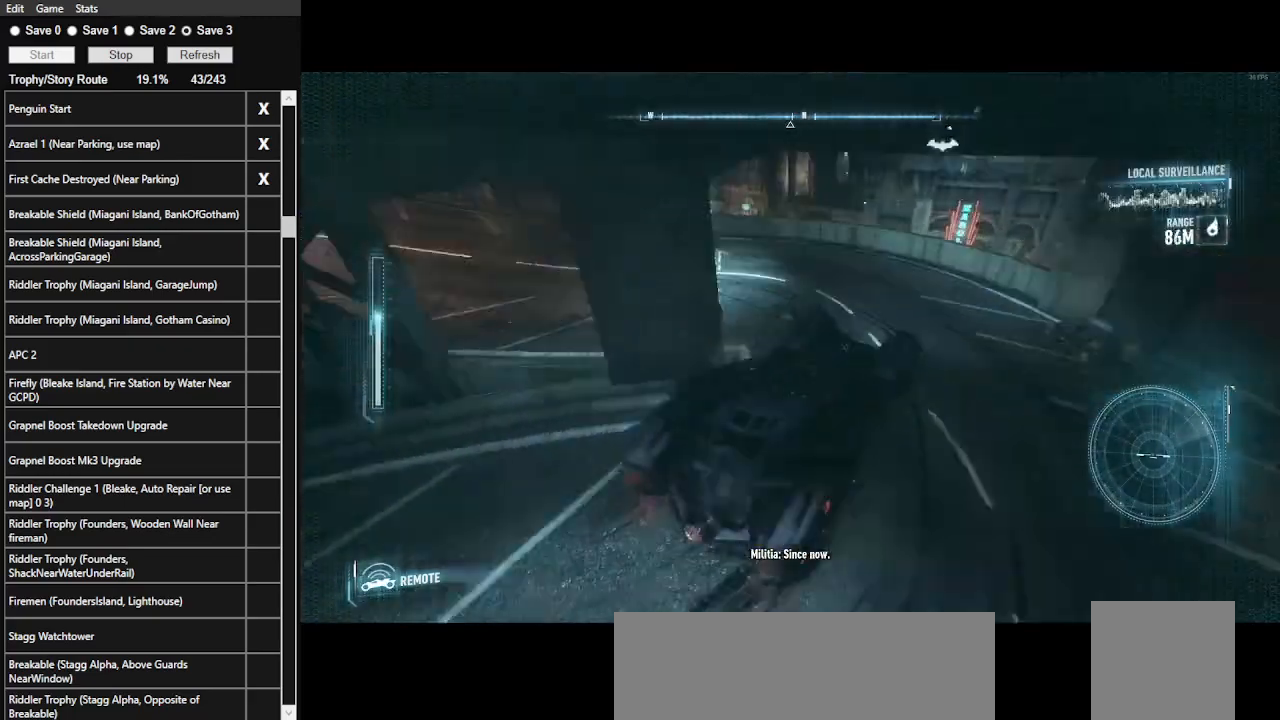
{"keys": ["a", "w"], "mouse": ["right"], "events": []}
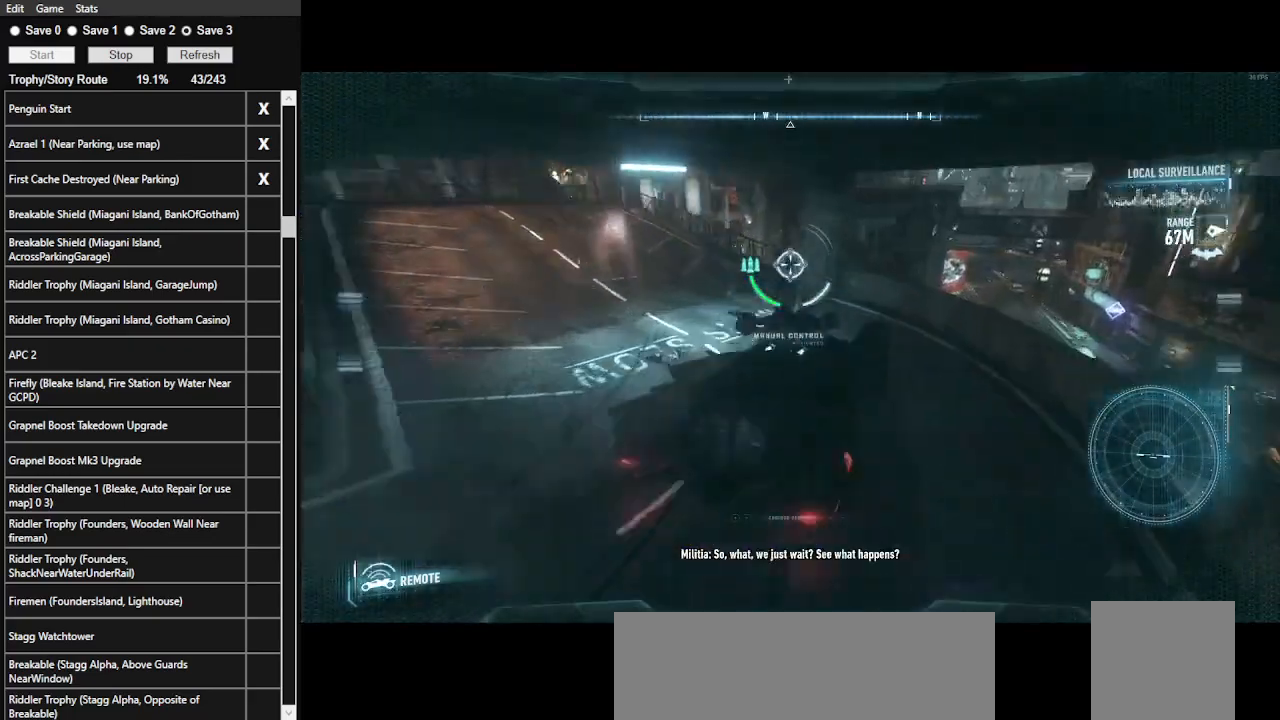
{"keys": ["a", "w"], "mouse": ["right"], "events": [[333, "space", "down"], [500, "space", "up"]]}
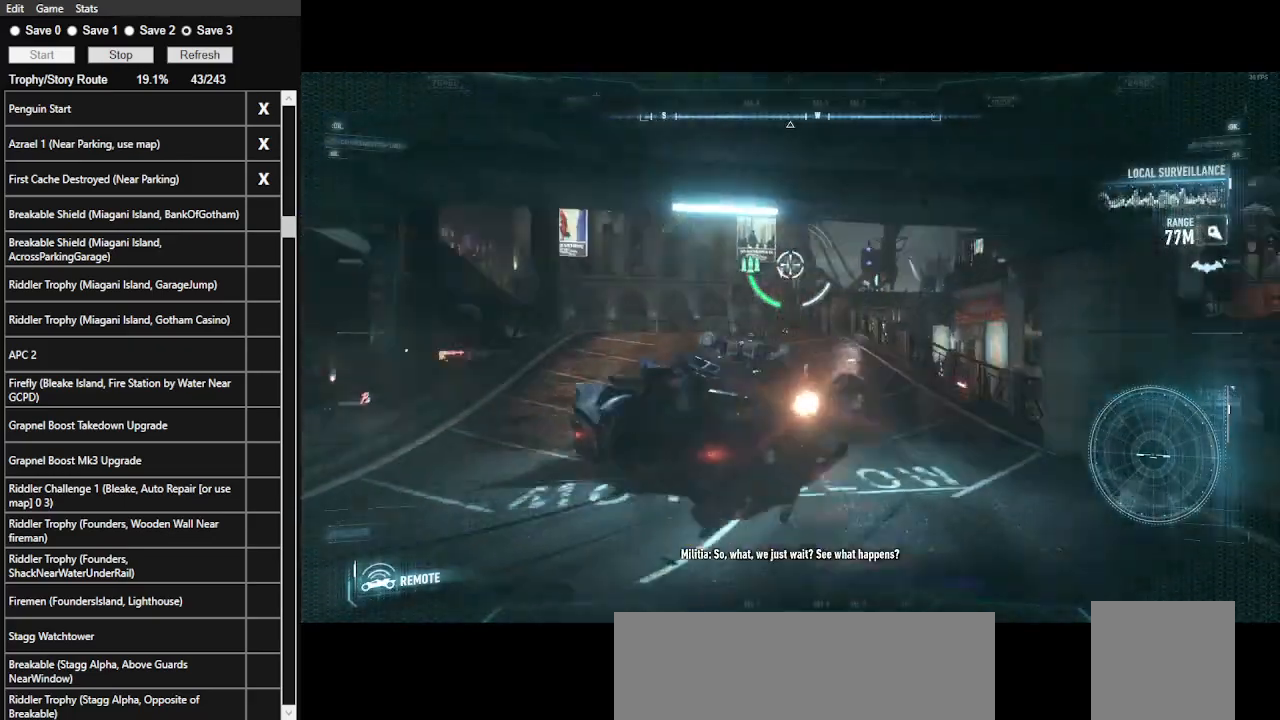
{"keys": ["d", "w"], "mouse": ["right"], "events": [[133, "a", "up"], [366, "d", "down"]]}
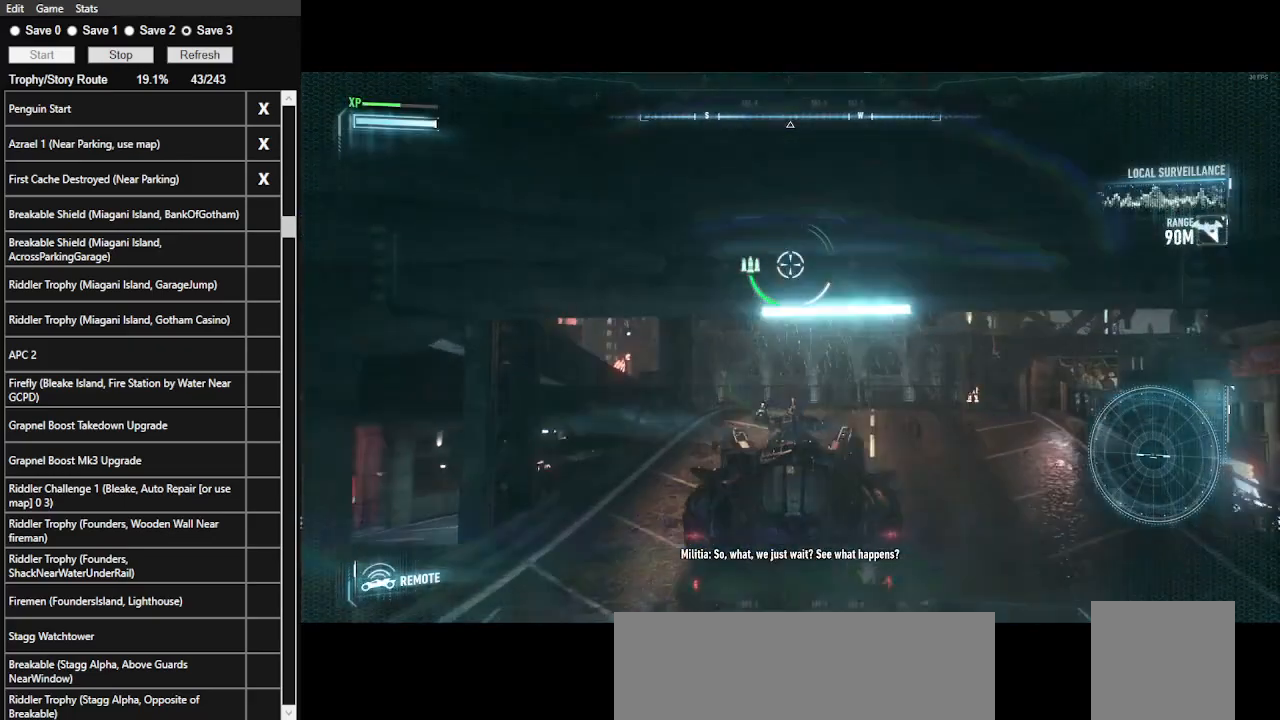
{"keys": ["w"], "mouse": ["right"], "events": [[100, "d", "up"], [233, "space", "down"], [400, "space", "up"]]}
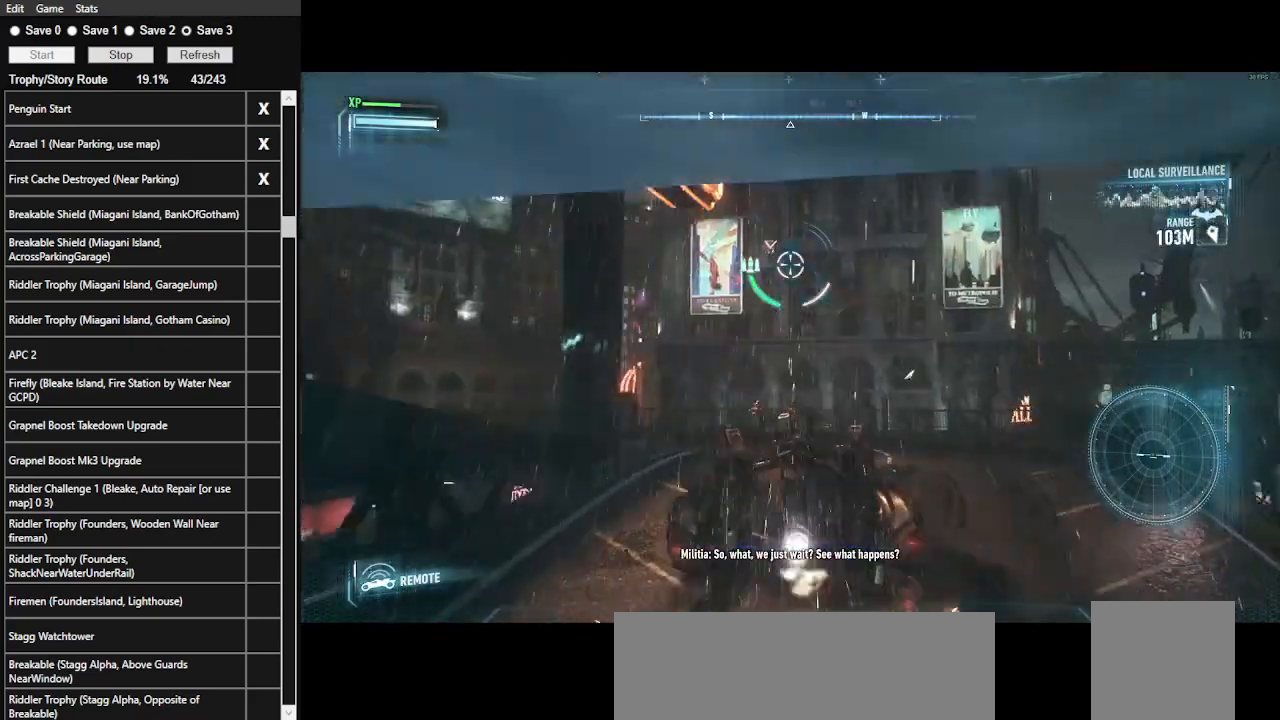
{"keys": ["w"], "mouse": ["right"], "events": [[66, "d", "down"], [366, "d", "up"]]}
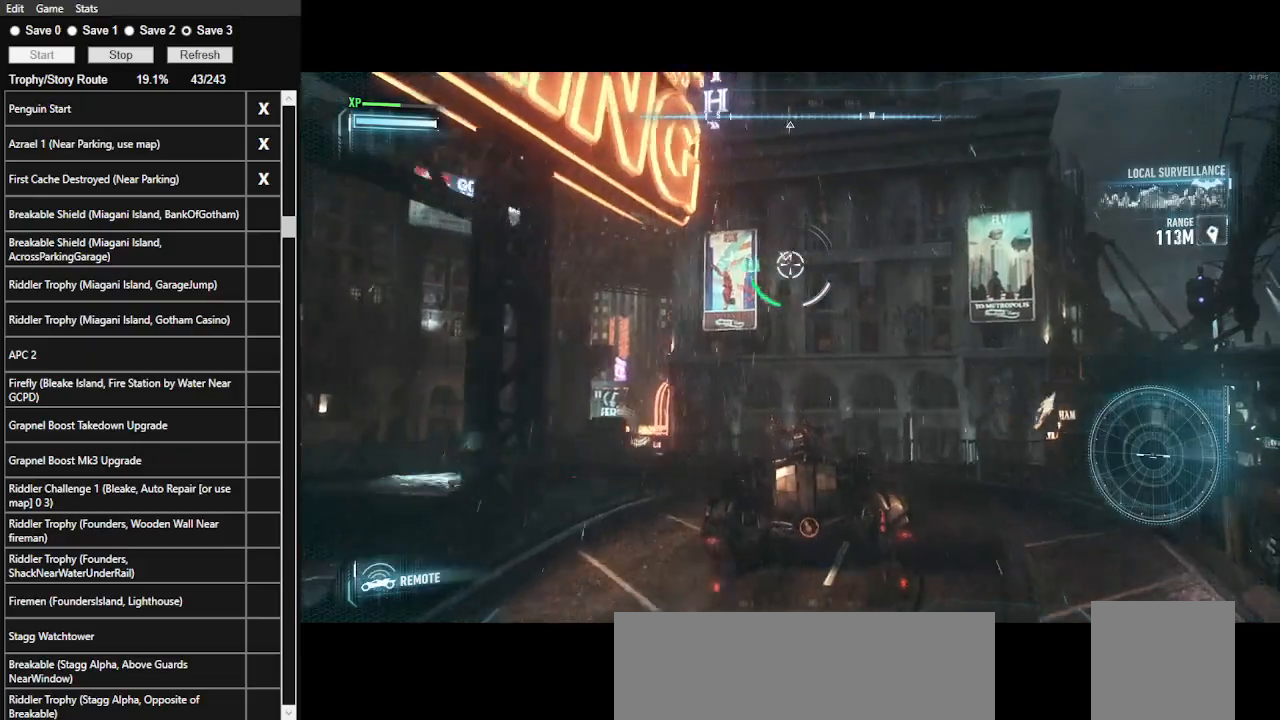
{"keys": [], "mouse": ["right"], "events": [[33, "w", "up"], [166, "z", "down"], [333, "z", "up"]]}
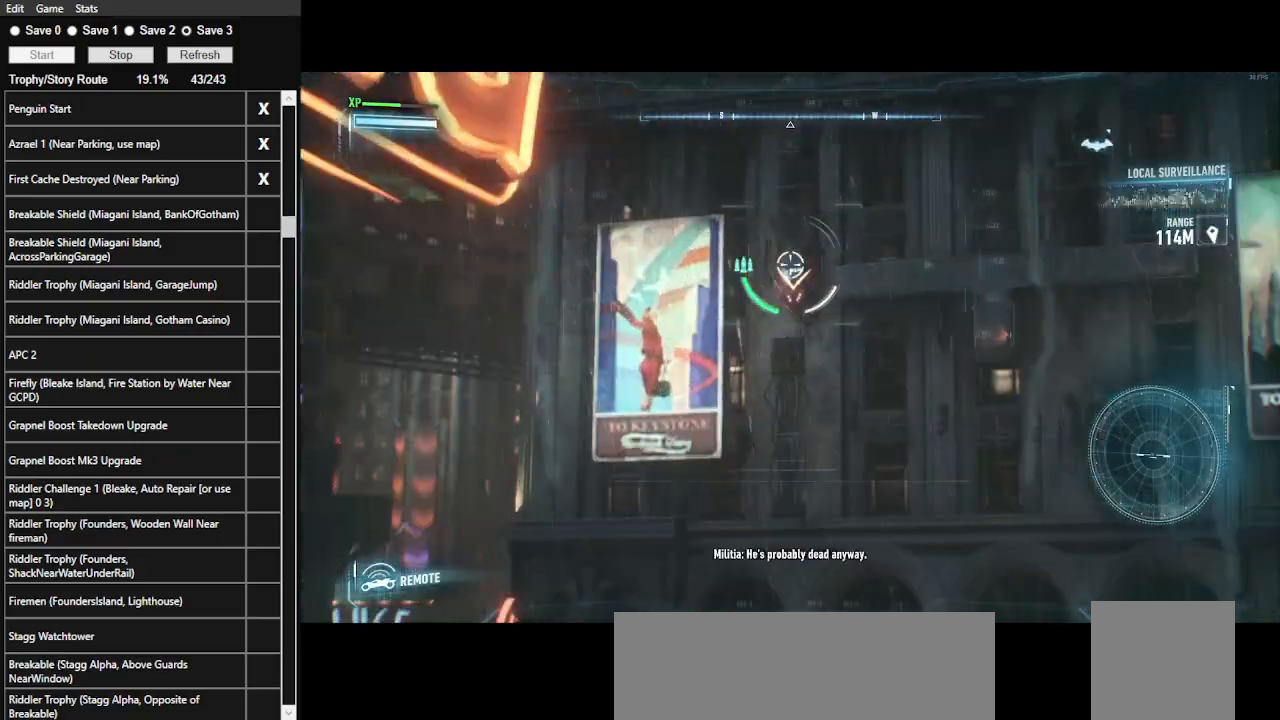
{"keys": ["z"], "mouse": ["right"], "events": [[333, "mouse_wheel", "down"], [500, "mouse_wheel", "up"], [500, "z", "down"]]}
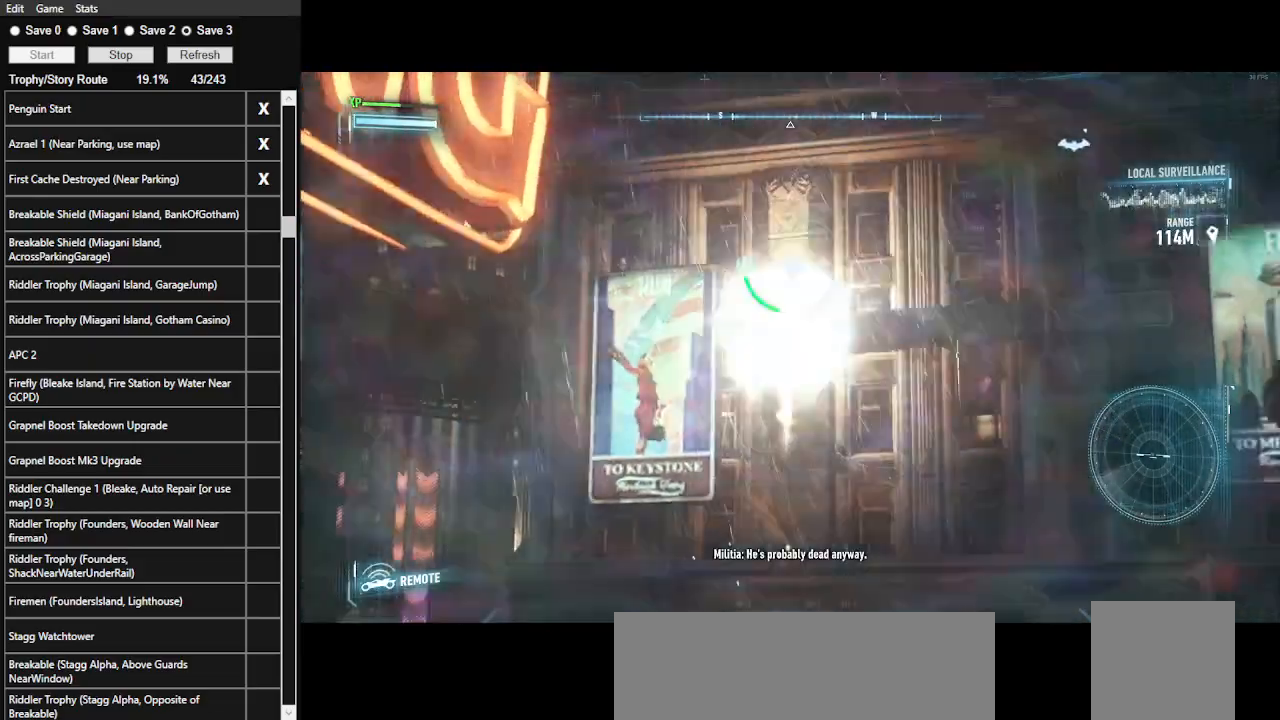
{"keys": ["w"], "mouse": ["right"], "events": [[133, "z", "up"], [166, "w", "down"]]}
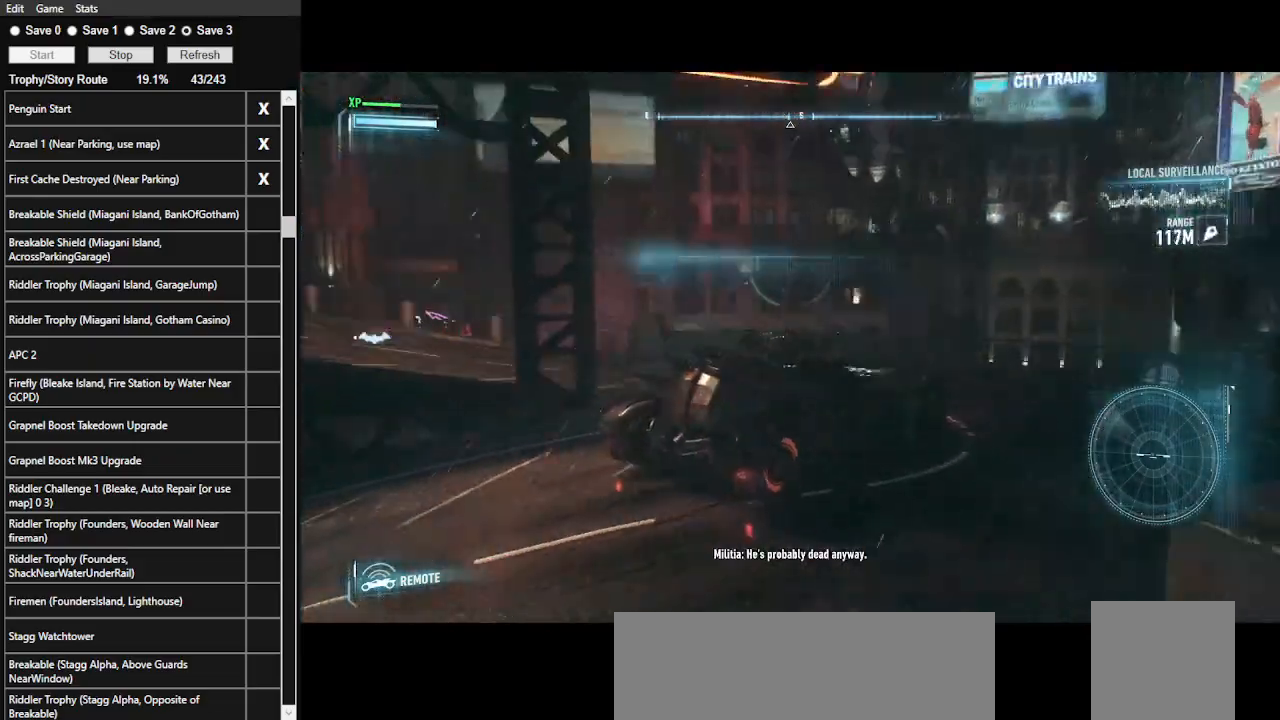
{"keys": ["space", "w"], "mouse": ["right"], "events": [[466, "space", "down"]]}
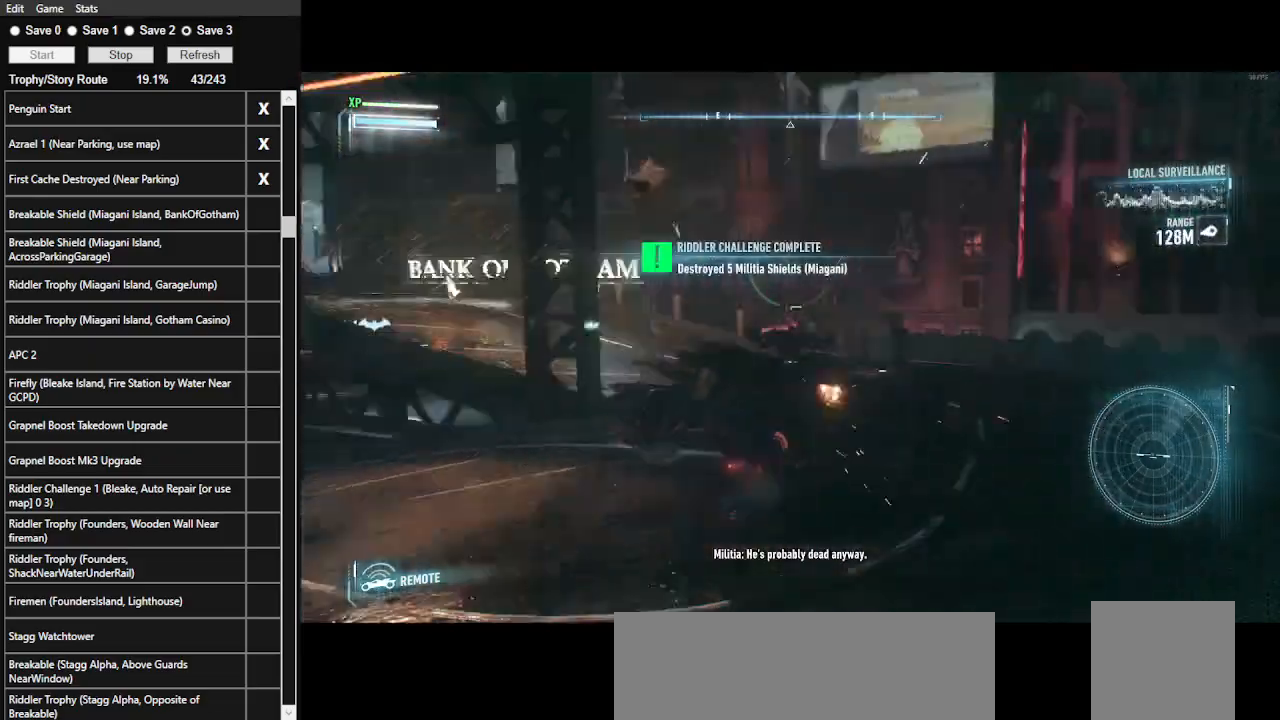
{"keys": ["d", "w"], "mouse": ["right"], "events": [[100, "space", "up"], [466, "d", "down"]]}
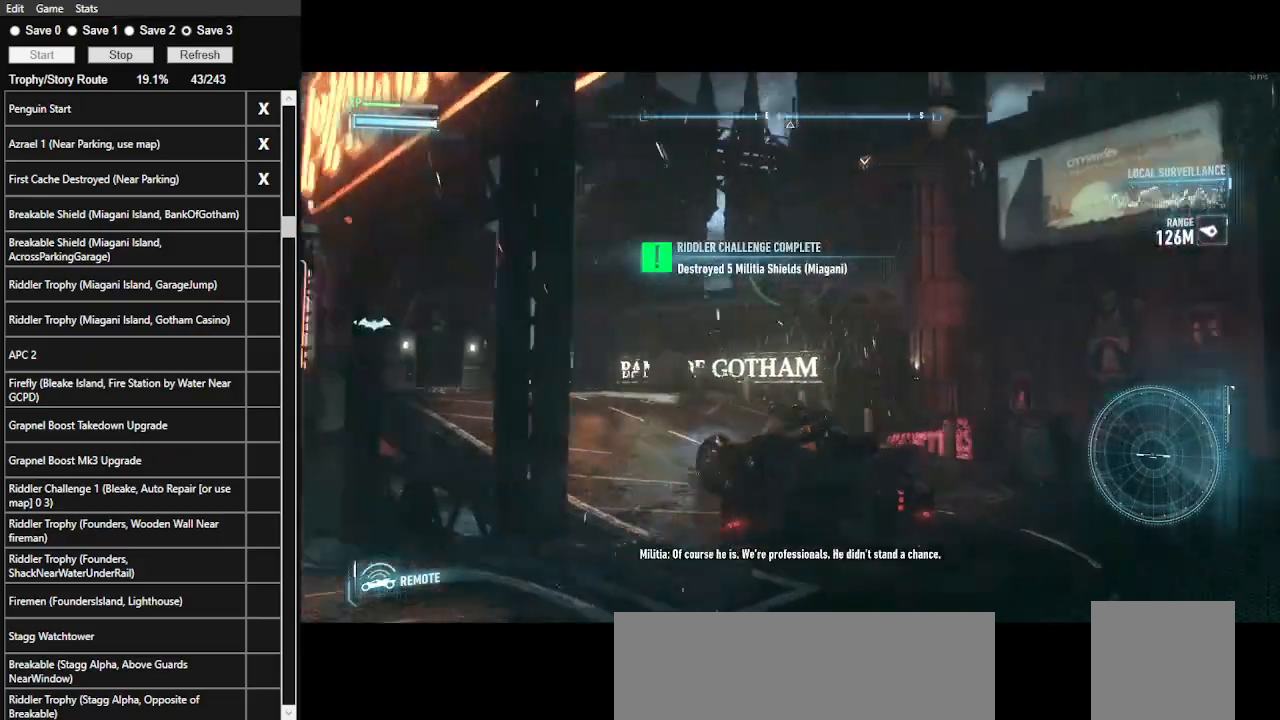
{"keys": ["z"], "mouse": ["right"], "events": [[66, "d", "up"], [266, "w", "up"], [466, "z", "down"]]}
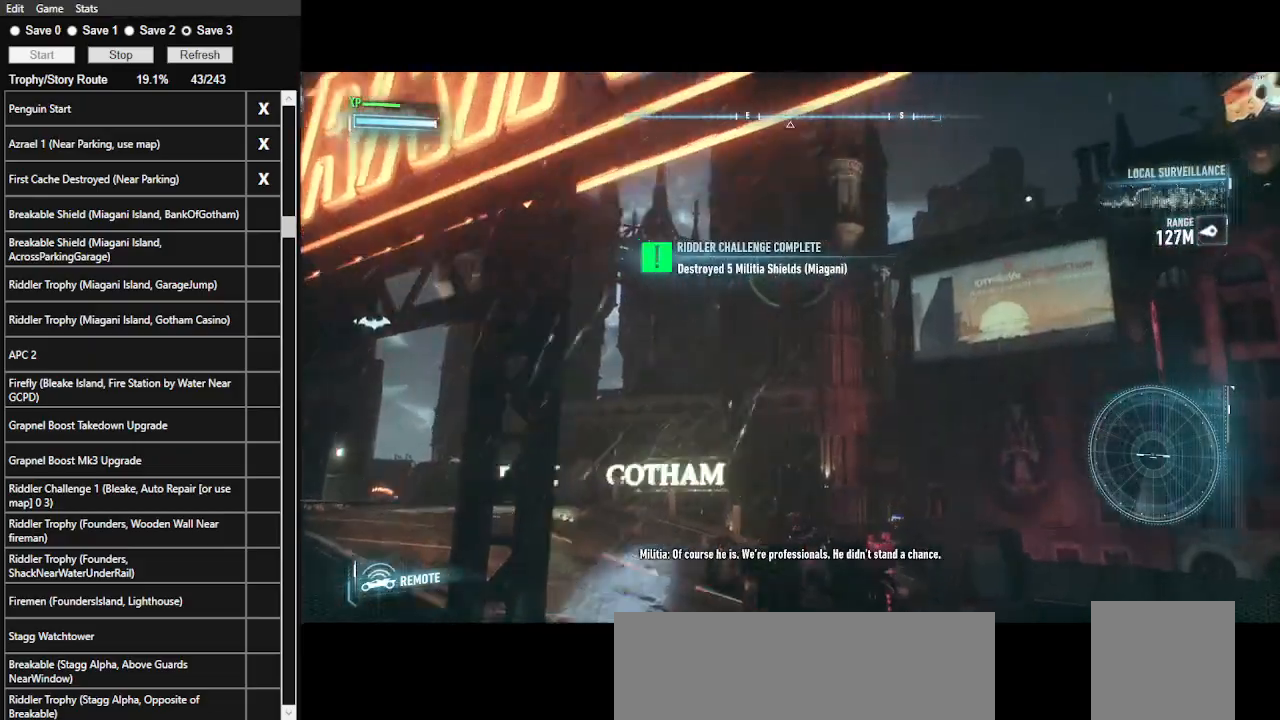
{"keys": [], "mouse": ["right"], "events": [[100, "z", "up"]]}
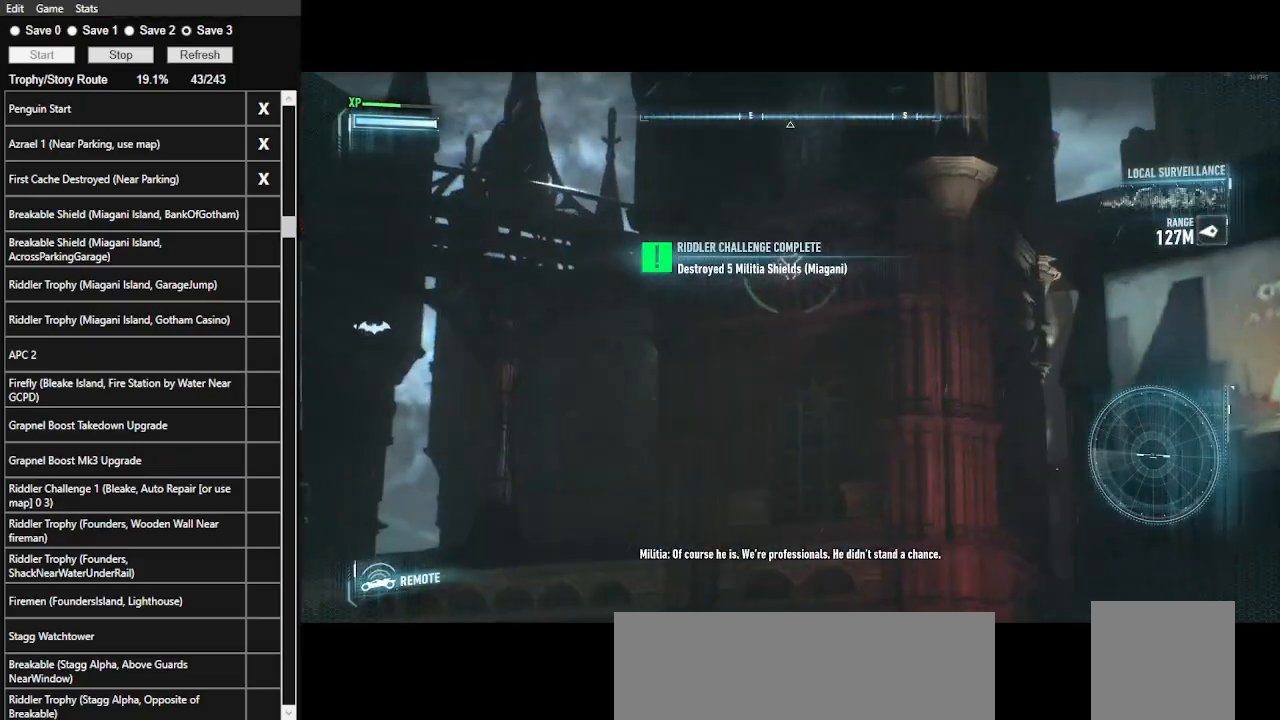
{"keys": [], "mouse": ["right"], "events": [[66, "mouse_wheel", "down"], [200, "mouse_wheel", "up"], [333, "z", "down"], [500, "z", "up"]]}
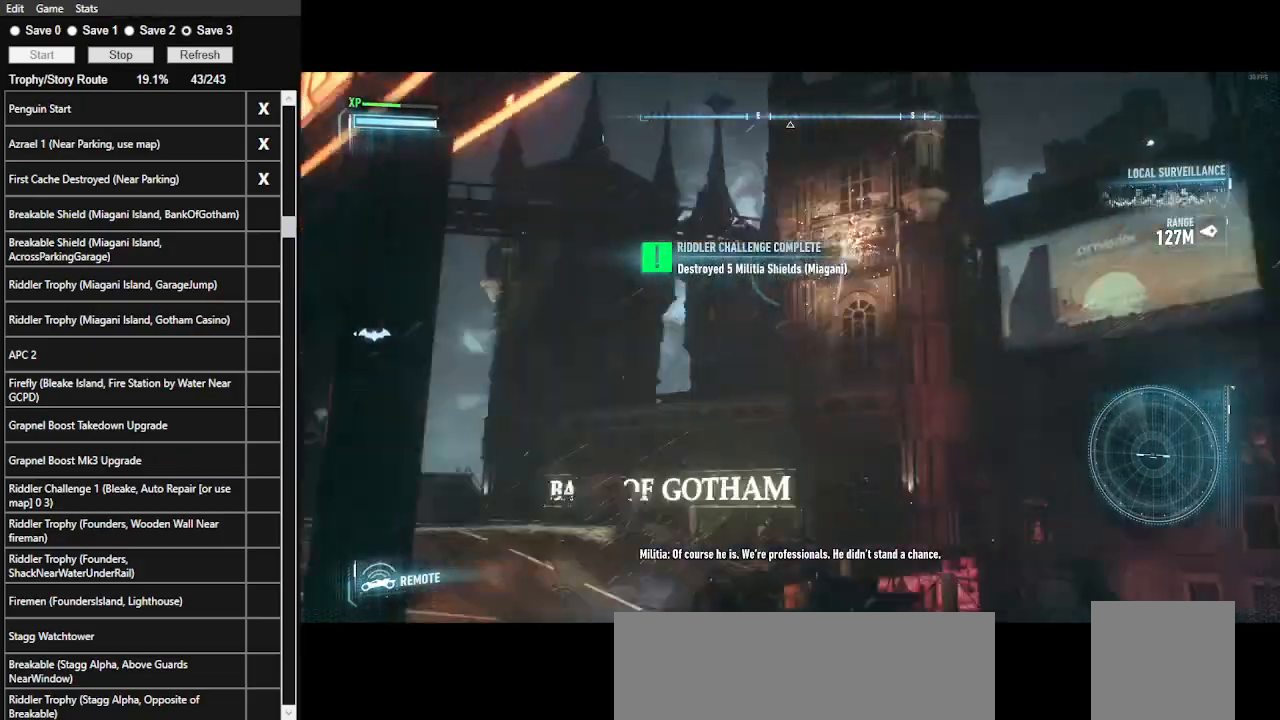
{"keys": ["w"], "mouse": ["right"], "events": [[66, "w", "down"]]}
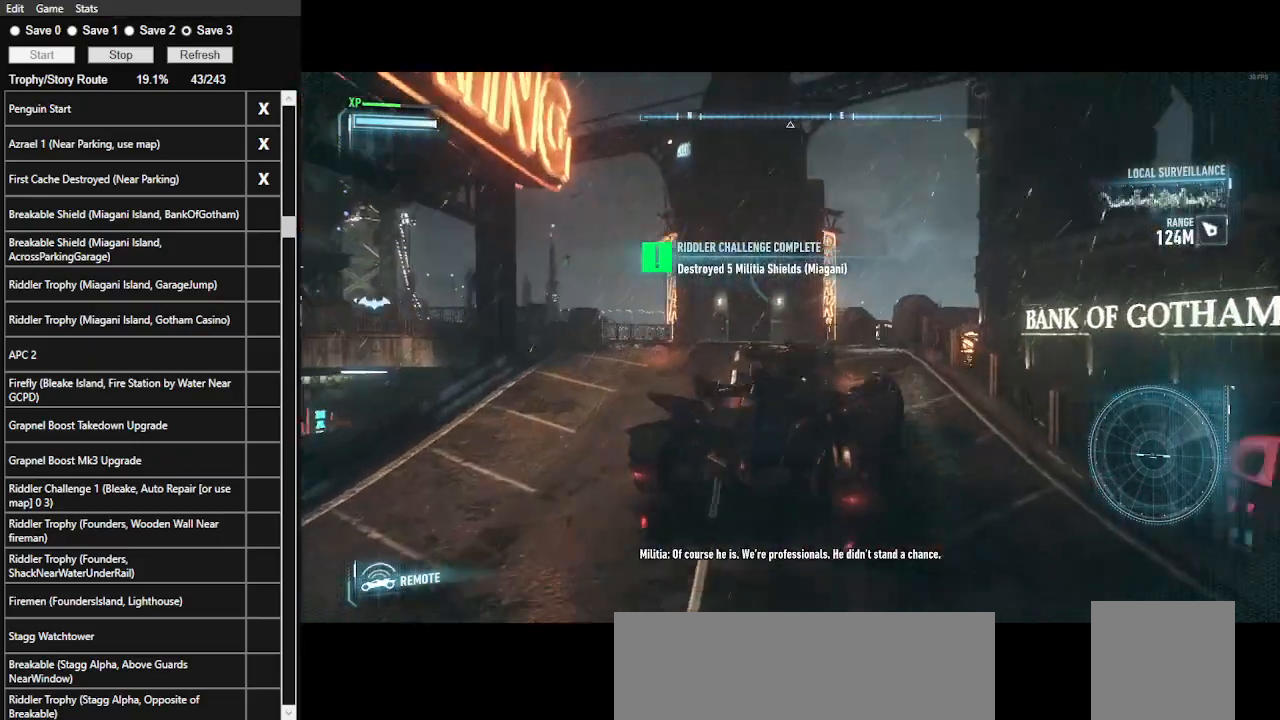
{"keys": ["w"], "mouse": [], "events": [[200, "mouse_right", "up"], [233, "a", "down"], [266, "a", "up"], [433, "mouse_left", "down"], [500, "mouse_left", "up"]]}
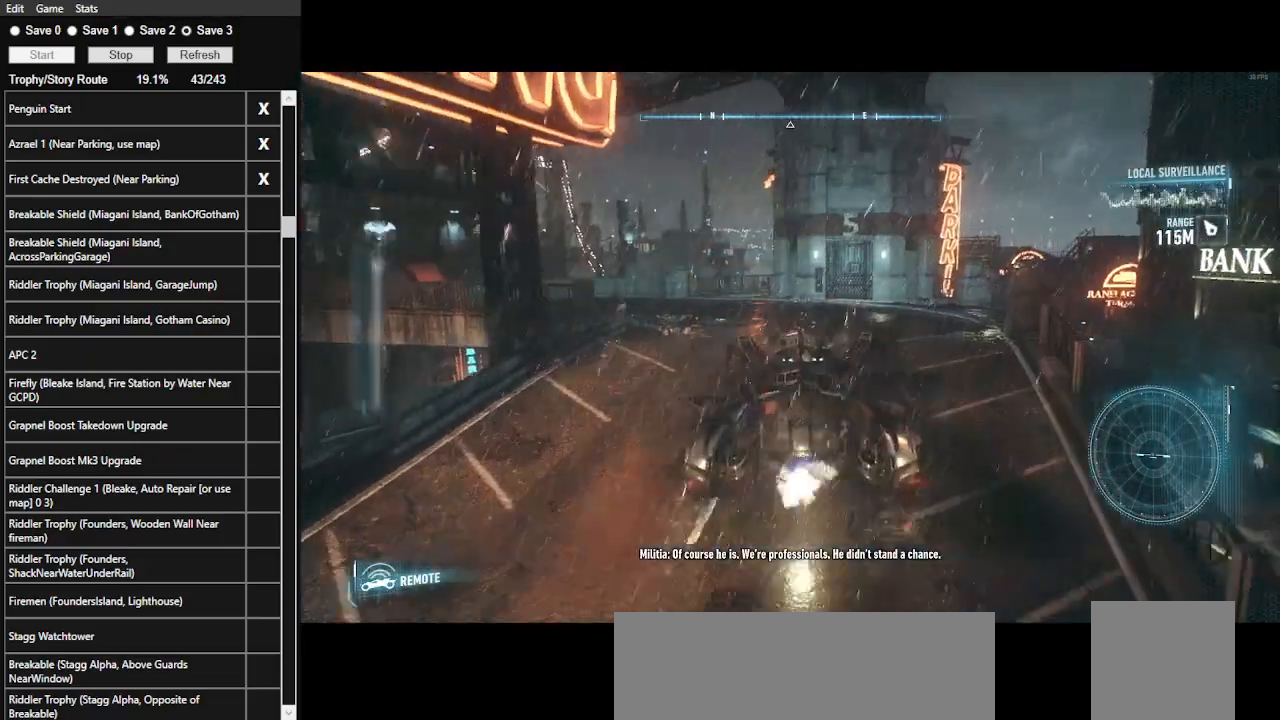
{"keys": ["w"], "mouse": [], "events": [[166, "a", "down"], [433, "a", "up"]]}
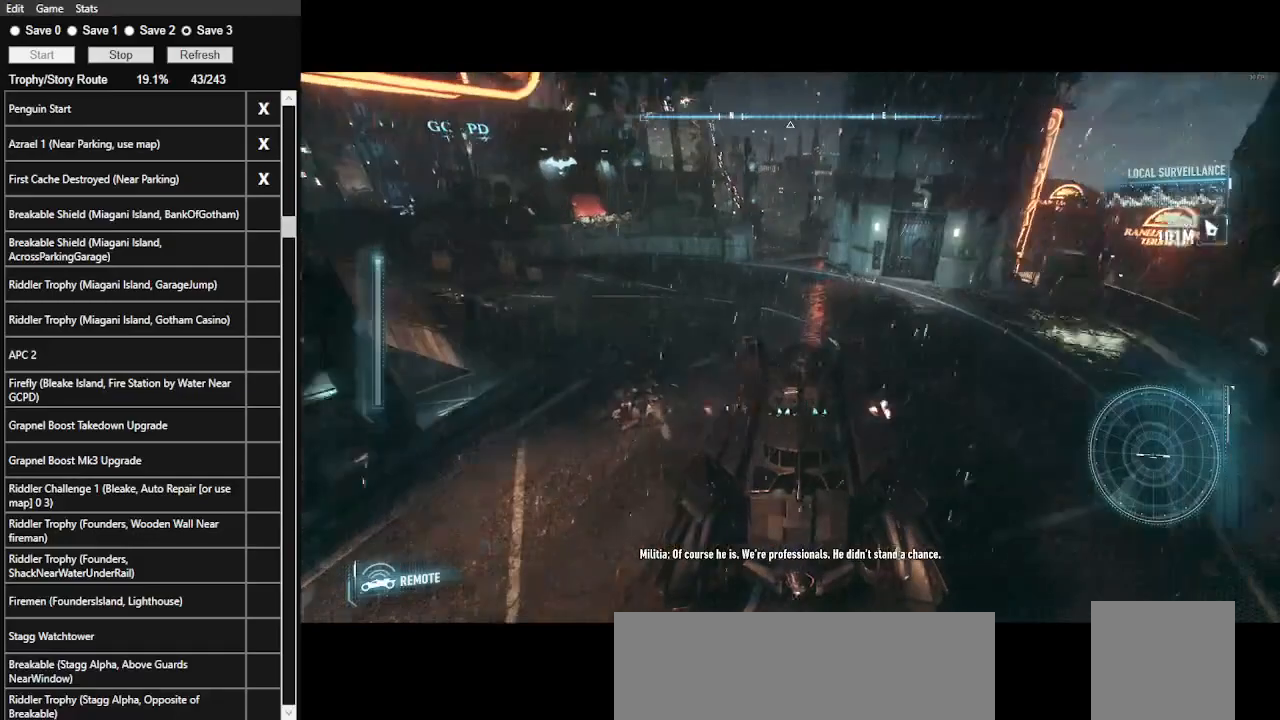
{"keys": ["a", "w"], "mouse": ["right"], "events": [[200, "a", "down"], [200, "mouse_right", "down"]]}
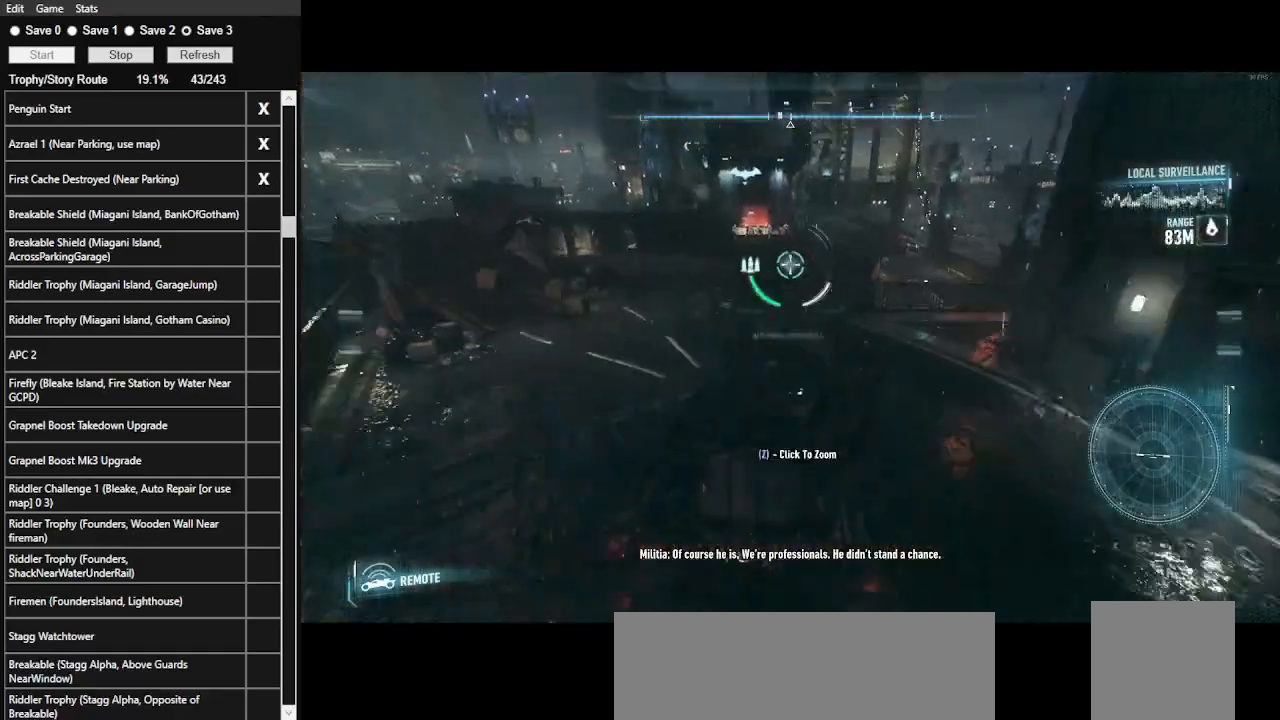
{"keys": [], "mouse": ["left", "right"], "events": [[333, "mouse_left", "down"], [366, "a", "up"], [433, "mouse_left", "up"], [433, "w", "up"], [500, "mouse_left", "down"]]}
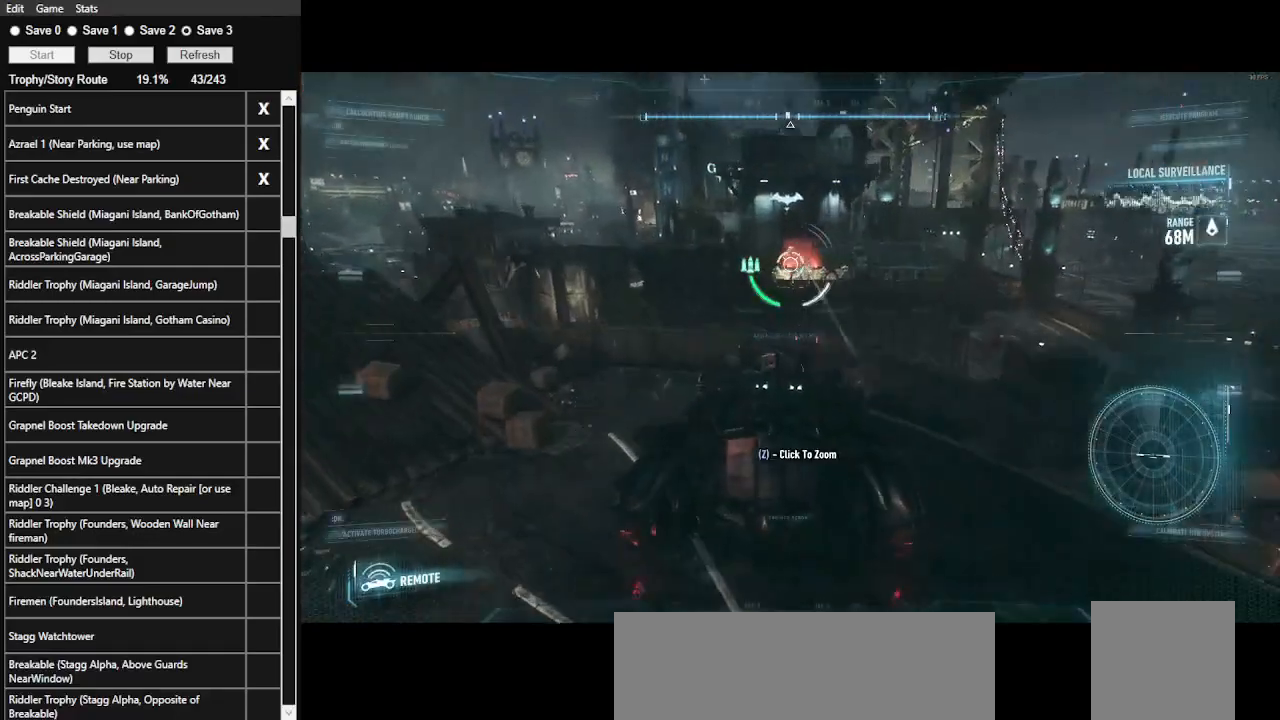
{"keys": [], "mouse": ["right"], "events": [[100, "mouse_left", "up"], [166, "mouse_left", "down"], [200, "a", "down"], [266, "mouse_left", "up"], [333, "mouse_left", "down"], [333, "s", "down"], [400, "a", "up"], [433, "mouse_left", "up"], [466, "s", "up"]]}
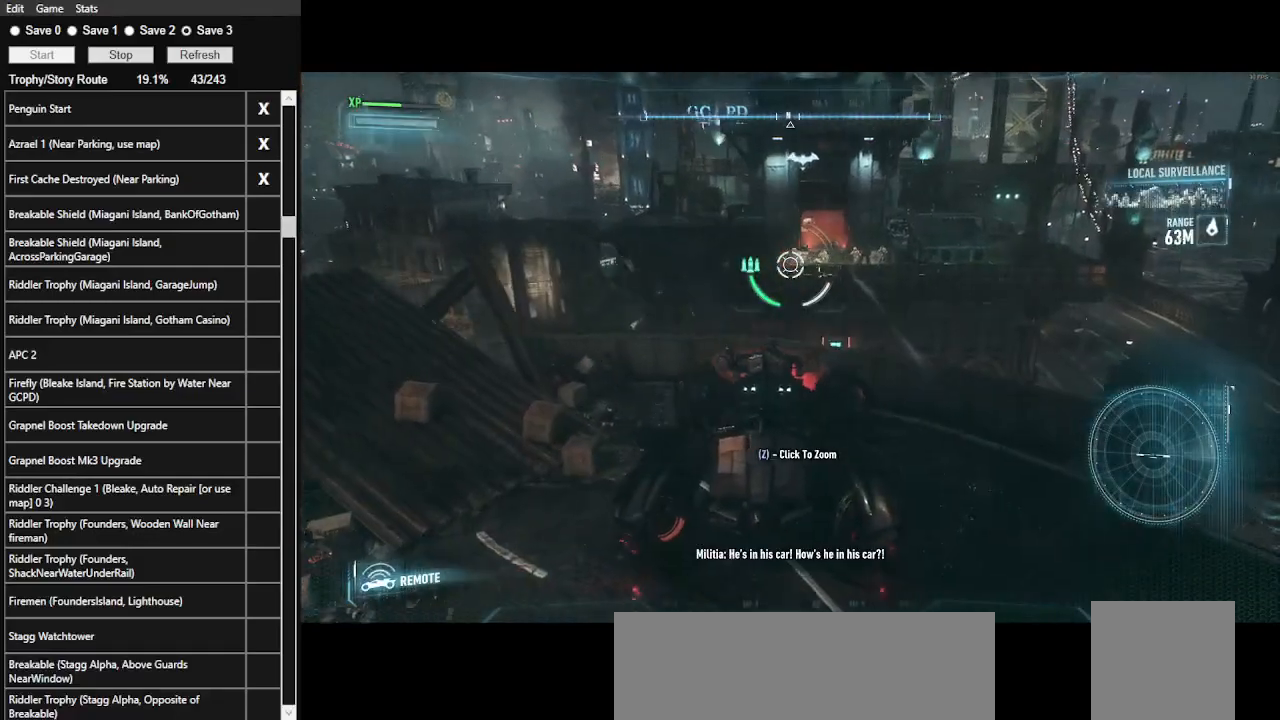
{"keys": [], "mouse": ["left", "right"], "events": [[33, "mouse_left", "down"], [133, "mouse_left", "up"], [166, "mouse_left", "down"], [266, "mouse_left", "up"], [366, "mouse_left", "down"], [400, "mouse_left", "up"], [500, "mouse_left", "down"]]}
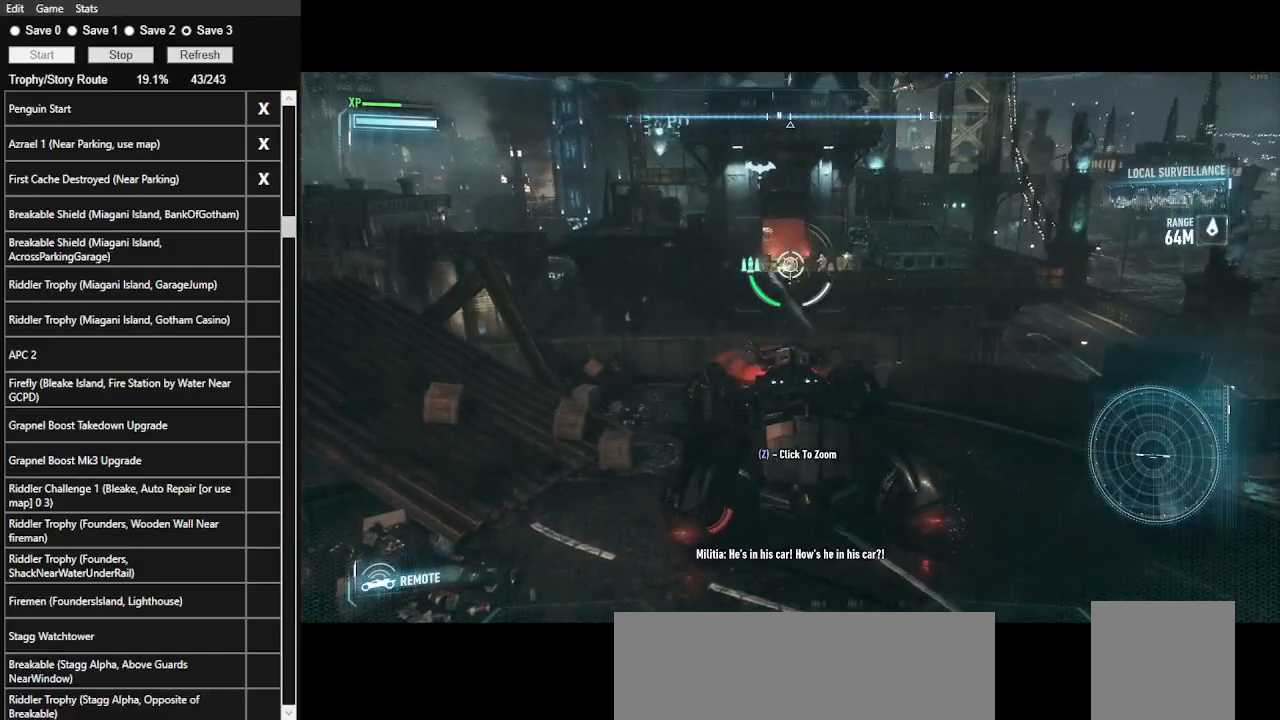
{"keys": [], "mouse": ["right"], "events": [[100, "mouse_left", "up"], [133, "mouse_left", "down"], [266, "mouse_left", "up"], [333, "mouse_left", "down"], [433, "mouse_left", "up"]]}
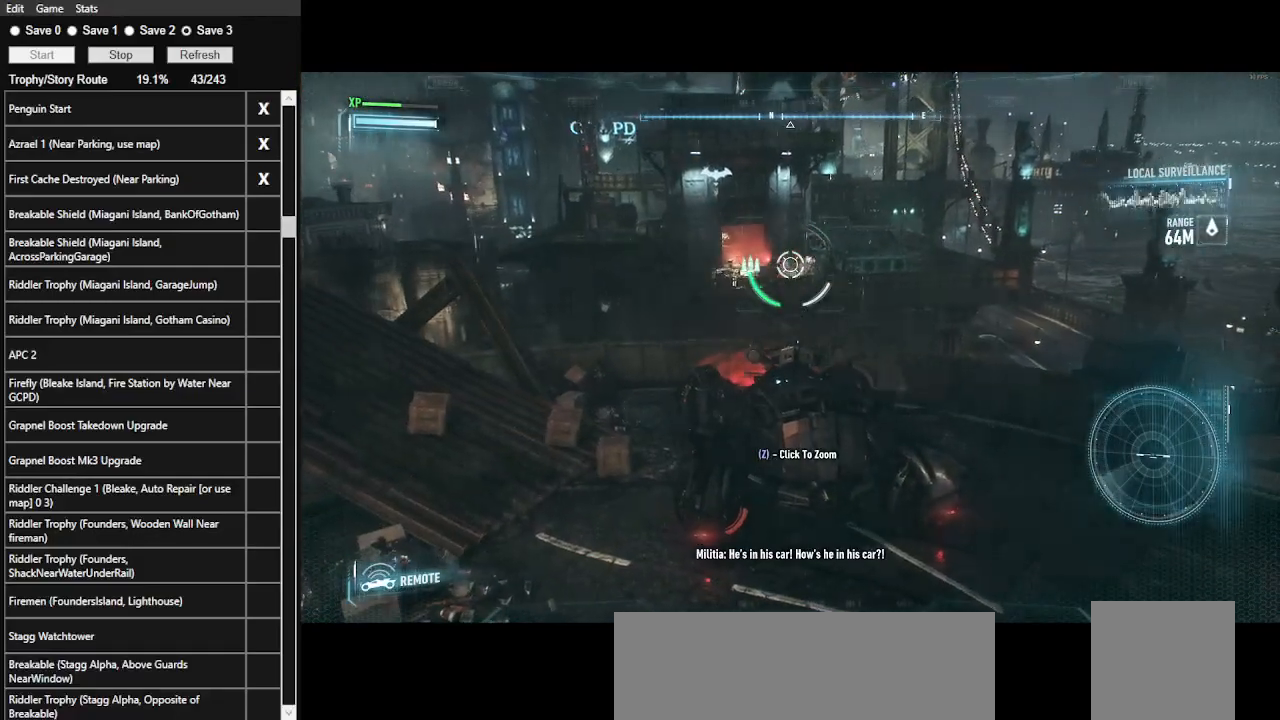
{"keys": [], "mouse": ["right"], "events": [[33, "mouse_left", "down"], [166, "mouse_left", "up"], [200, "mouse_left", "down"], [300, "mouse_left", "up"], [400, "mouse_left", "down"], [466, "mouse_left", "up"]]}
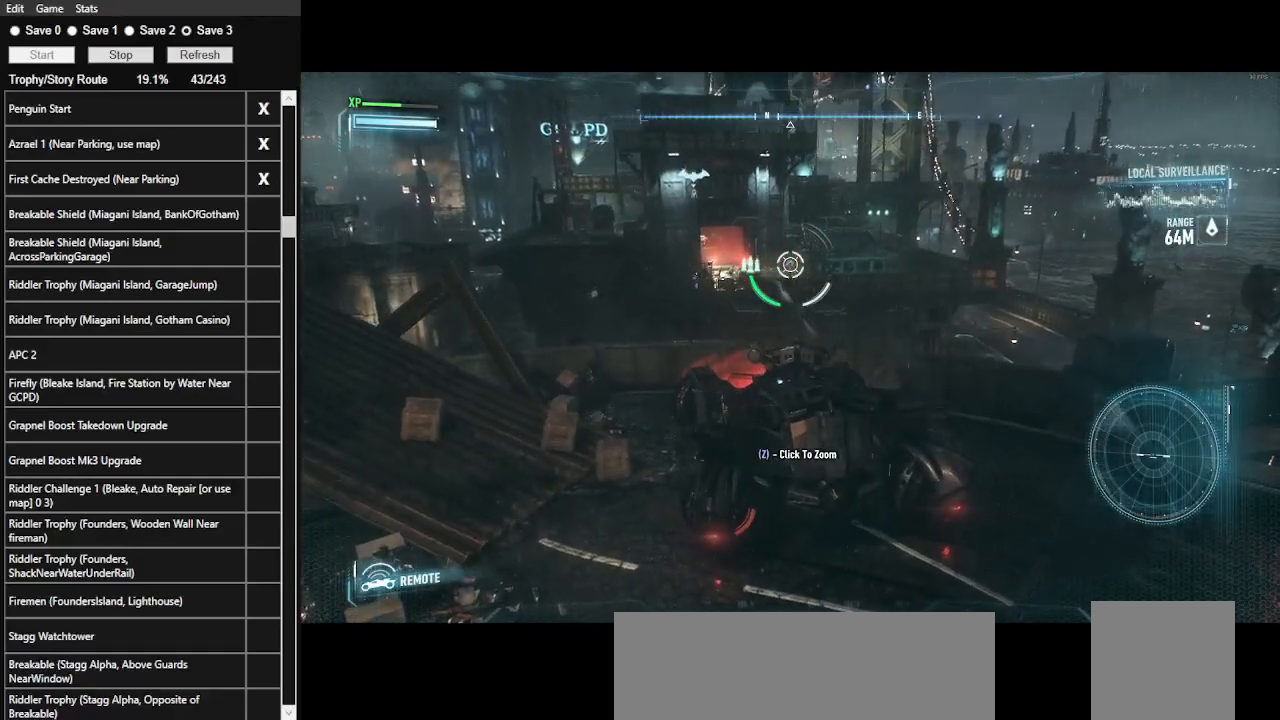
{"keys": [], "mouse": ["right"], "events": [[66, "mouse_left", "down"], [166, "mouse_left", "up"], [266, "mouse_left", "down"], [366, "mouse_left", "up"], [400, "mouse_left", "down"], [500, "mouse_left", "up"]]}
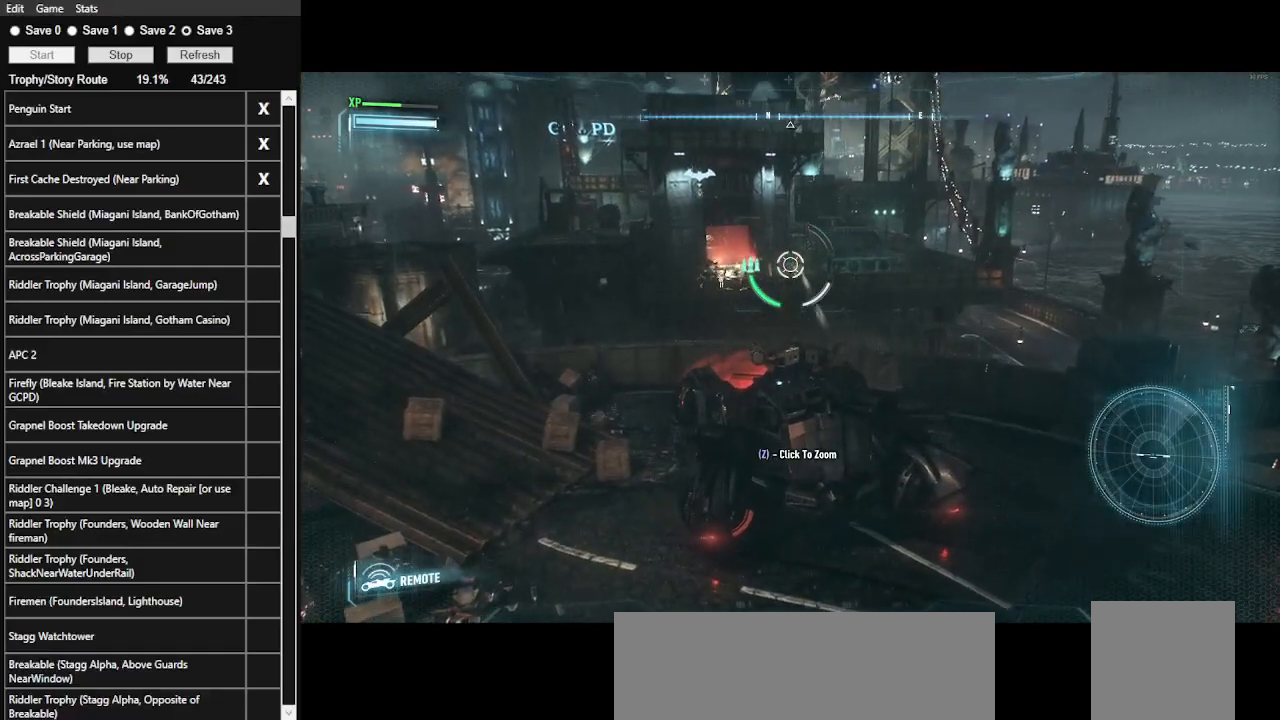
{"keys": [], "mouse": ["right"], "events": [[33, "mouse_left", "down"], [133, "mouse_left", "up"], [133, "z", "down"], [266, "z", "up"]]}
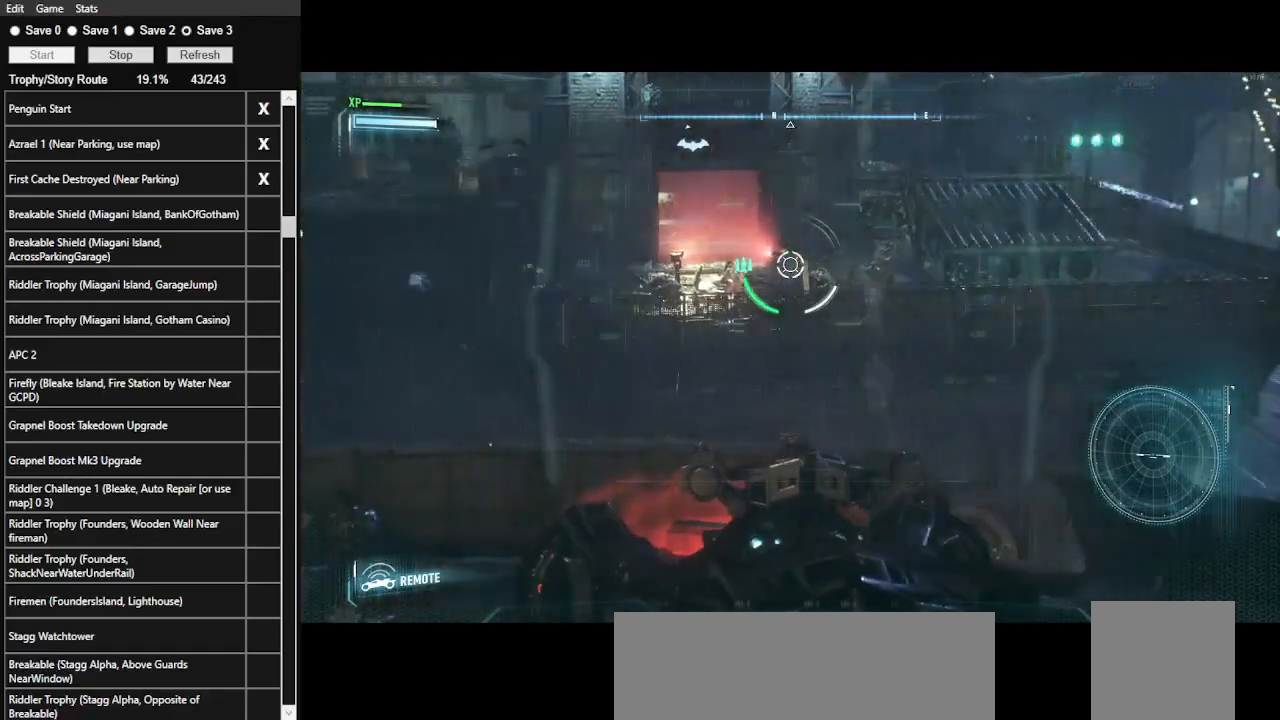
{"keys": [], "mouse": ["wheel", "right"], "events": [[433, "mouse_wheel", "down"]]}
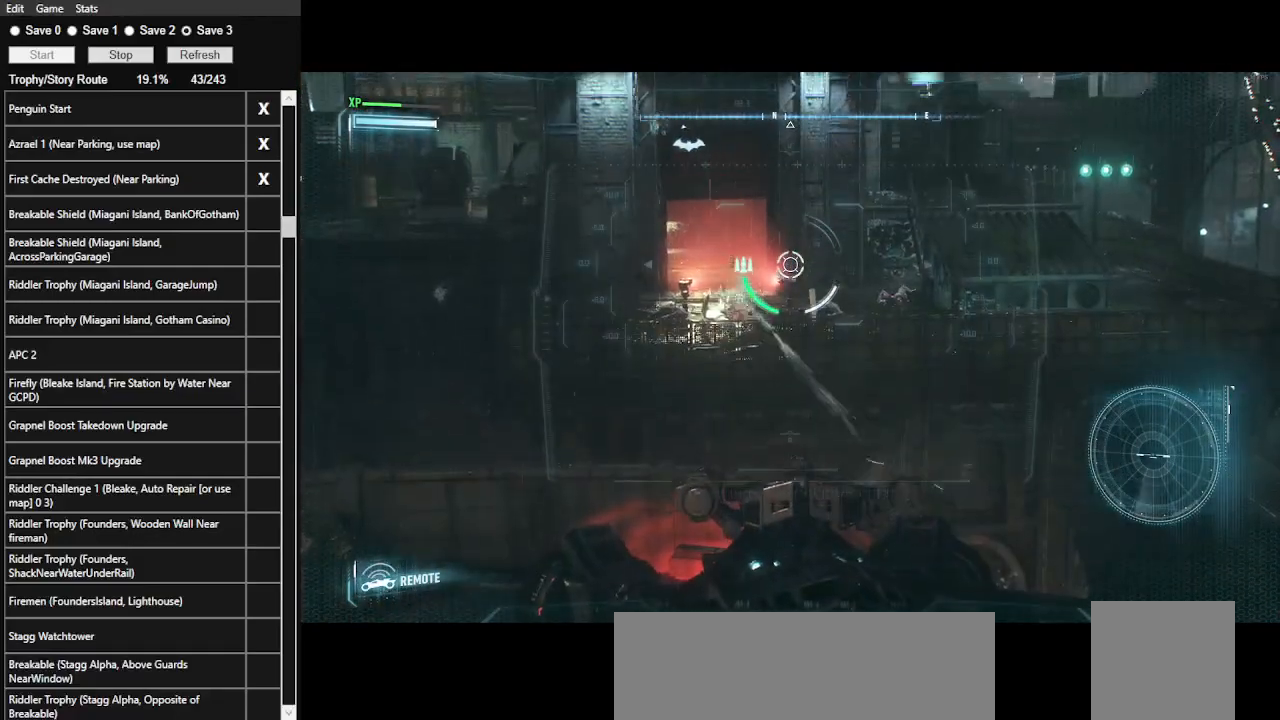
{"keys": [], "mouse": ["right"], "events": [[33, "mouse_wheel", "up"]]}
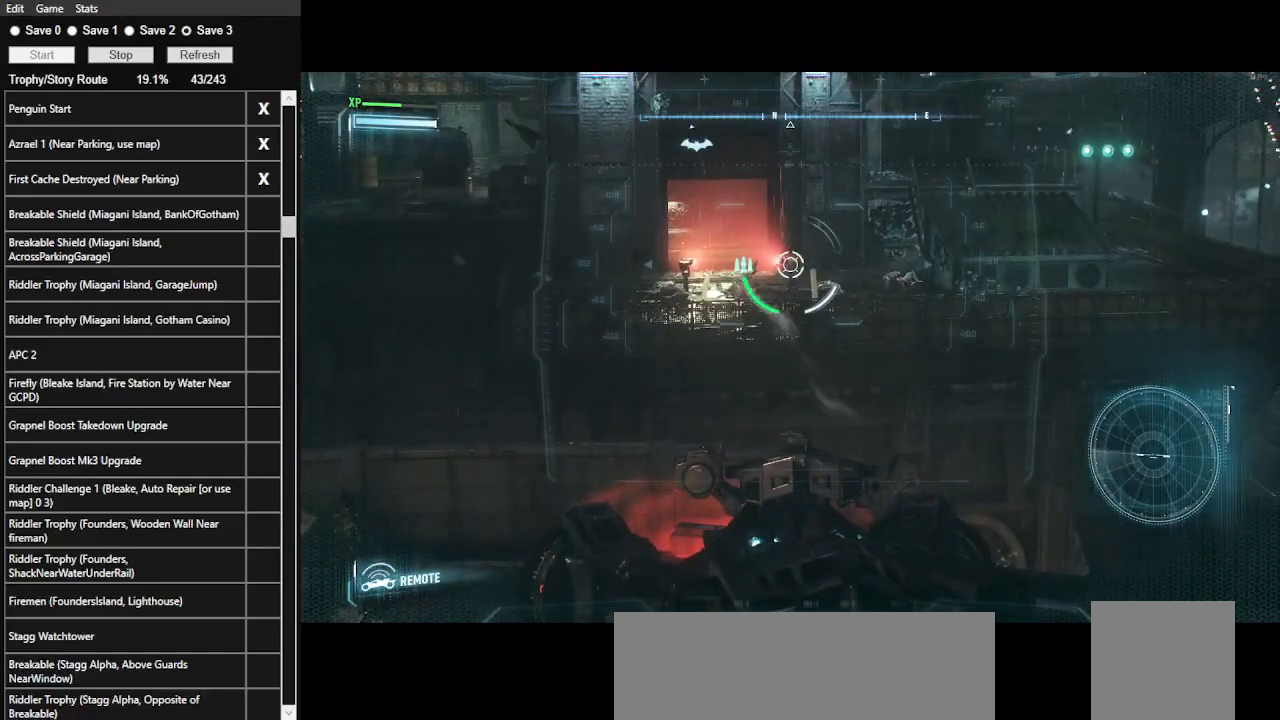
{"keys": [], "mouse": ["right"], "events": [[200, "mouse_wheel", "down"], [266, "mouse_wheel", "up"], [366, "mouse_wheel", "down"], [466, "mouse_wheel", "up"]]}
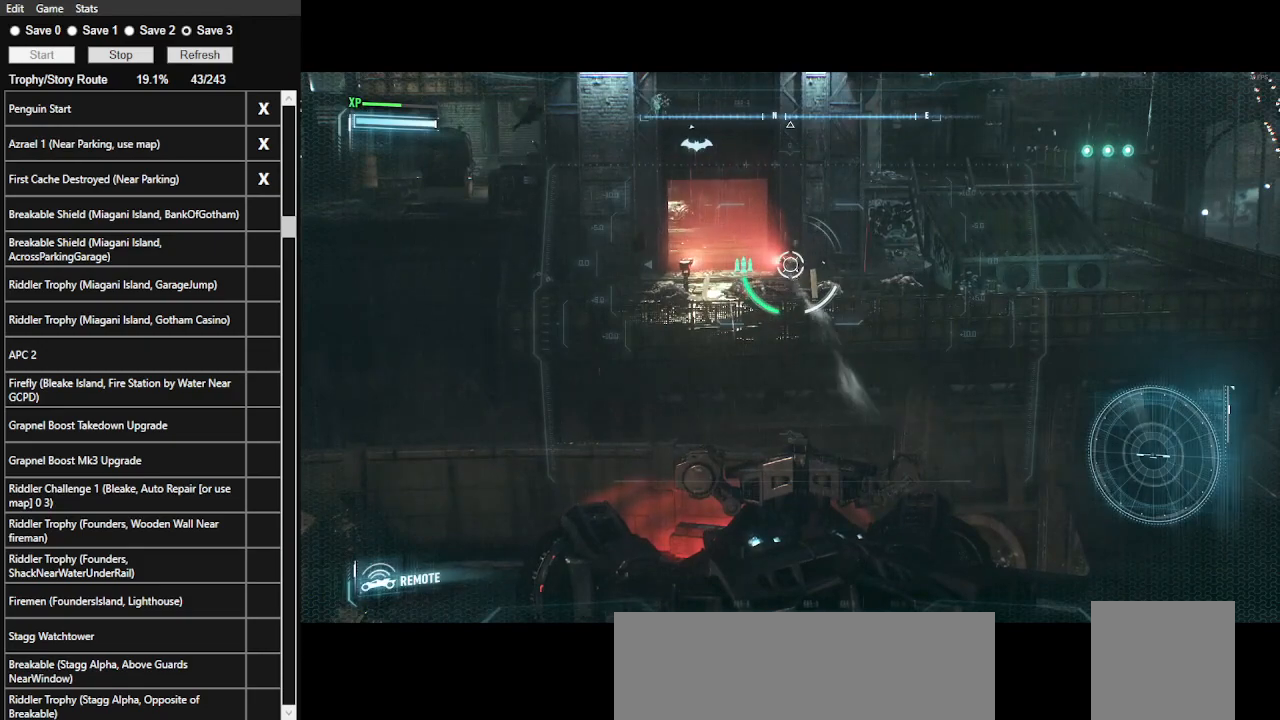
{"keys": [], "mouse": ["right"], "events": []}